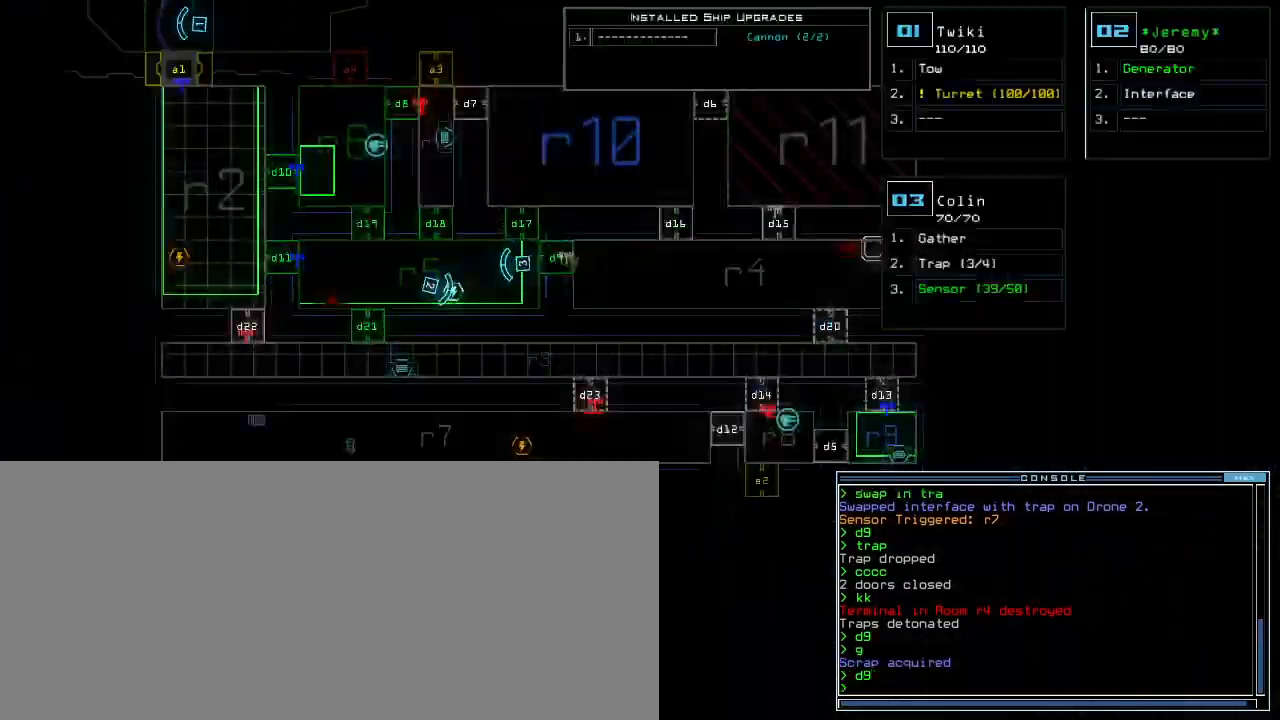
Gameplay with keyboard; each line is a JSON object with the keys held at the frame after it. "events" lists presses ("down") and releases ("up") of ".", "0", "1", "2", "3", "4", "5", "6", "7", "8", "9", "a", "b", "backspace", "c", "caps_lock", "comma", "ctrl_l", "ctrl_r", "d", "down", "e", "equals", "escape", "f", "f8", "g", "h", "i", "j", "k", "l", "left", "m", "minus", "n", "o", "p", "q", "quote", "r", "return", "right", "s", "semicolon", "shift_l", "shift_r", "space", "t", "tab", "tilde", "u", "up", "v", "w", "x", "y" and "z" between this image and that frame as [ms after this image, input, new state], when the widget could be followed in between. No other keys are recorded. Mouse input is not recorded. Not read: other_keys.
{"keys": [], "events": [[283, "d", "down"], [350, "d", "up"]]}
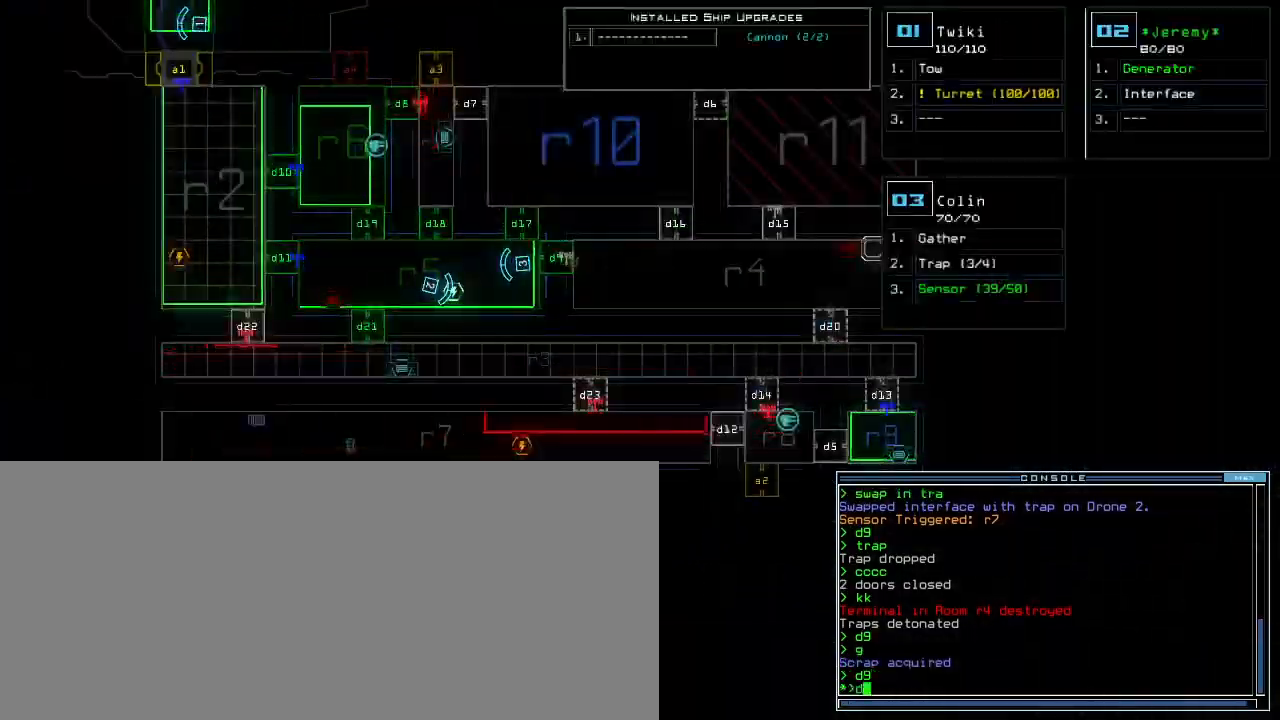
{"keys": [], "events": [[17, "1", "down"], [67, "1", "up"], [117, "1", "down"], [200, "1", "up"], [217, "return", "down"], [283, "return", "up"]]}
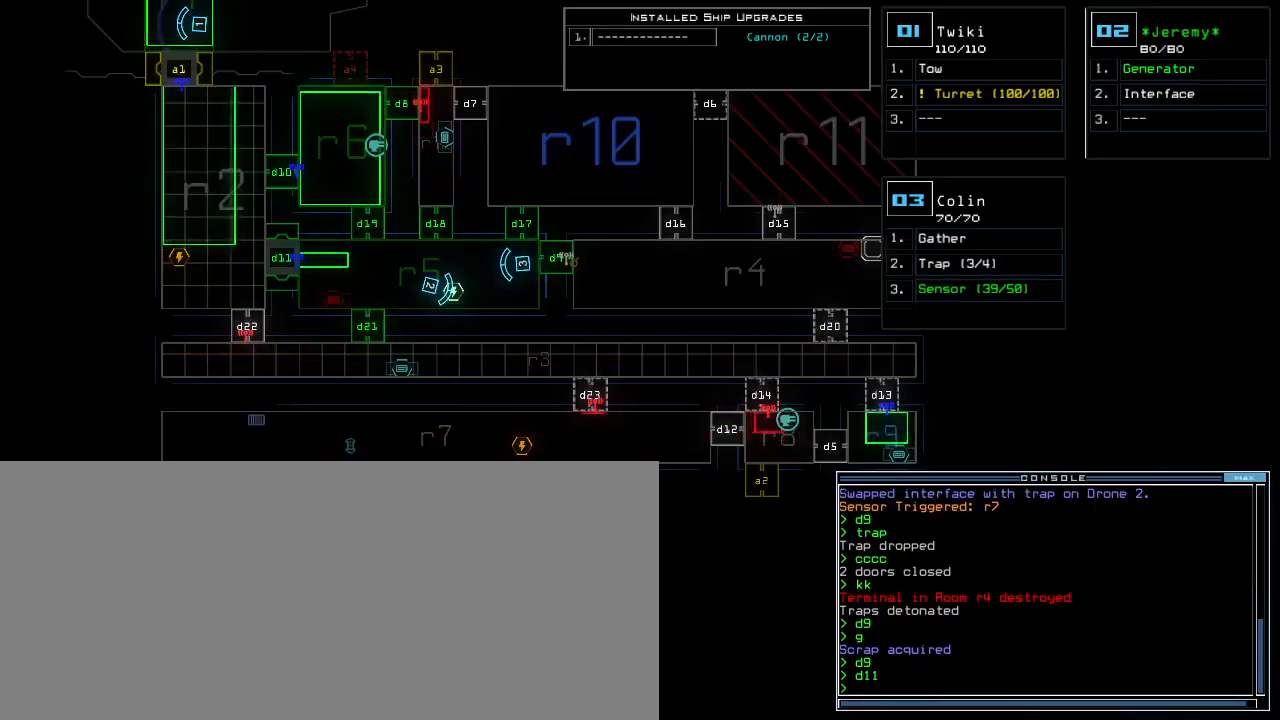
{"keys": [], "events": [[433, "d", "down"], [483, "d", "up"]]}
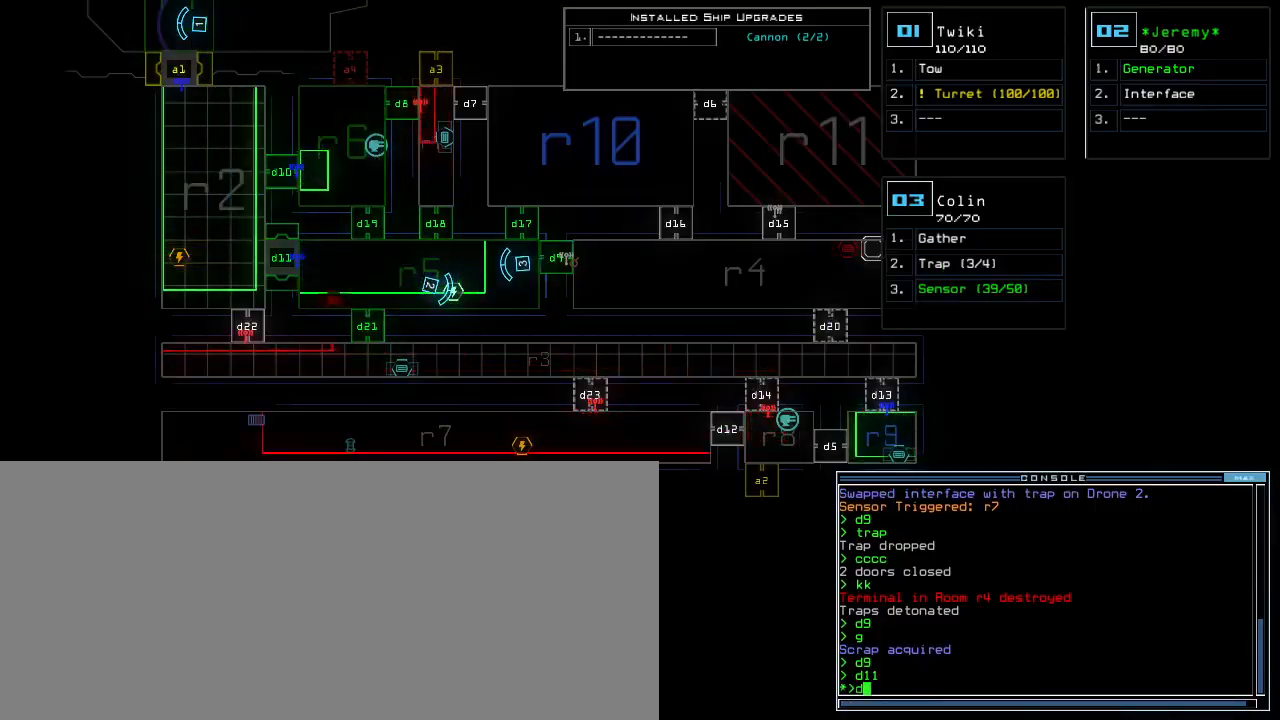
{"keys": [], "events": [[233, "9", "down"], [300, "9", "up"], [383, "return", "down"], [500, "return", "up"]]}